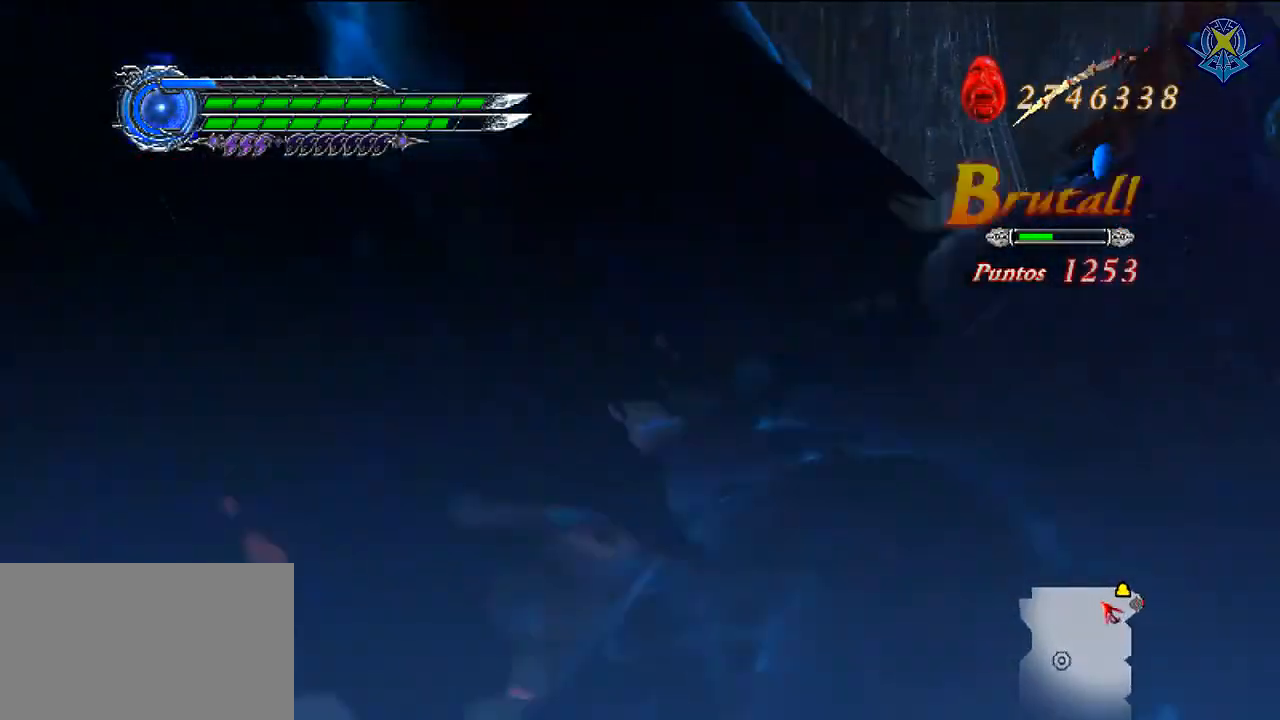
Gameplay with a controller (Nintendo layout); each line is a JSON object with the inputs held at the frame after it. "events" lists button and stick changes between this image and that frame as [ms after this image, input, new state], when the widget could be followed in between. Not read: L3 R3 Z.
{"buttons": ["X"], "left_stick": "left", "right_stick": "center"}
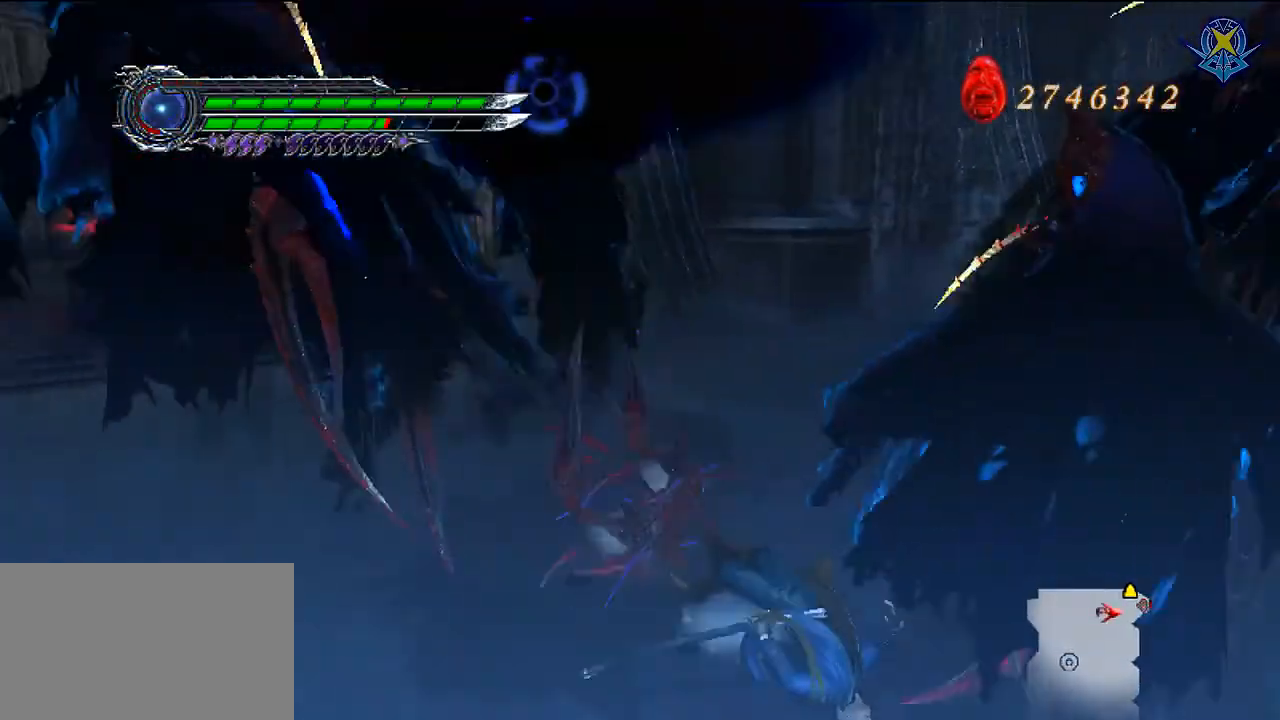
{"buttons": [], "left_stick": "center", "right_stick": "center", "events": [[66, "X", "up"], [133, "X", "down"], [200, "X", "up"], [300, "X", "down"], [333, "left_stick", "center"], [400, "X", "up"]]}
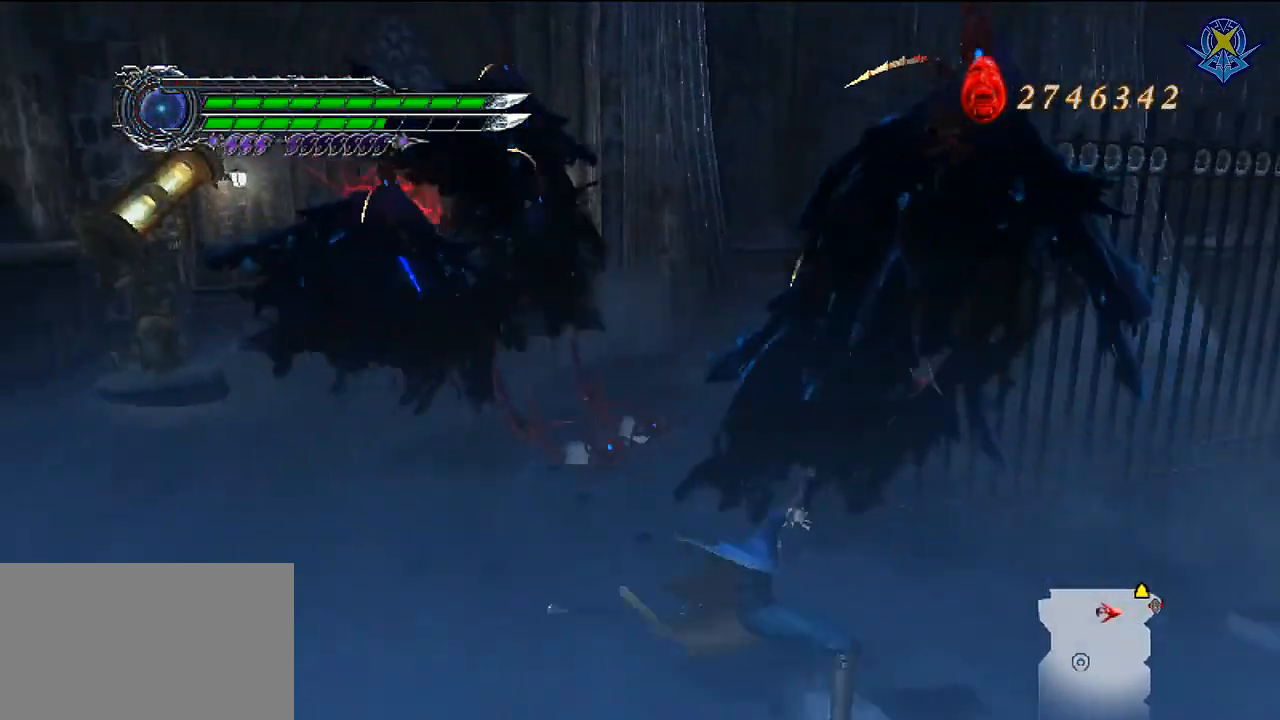
{"buttons": ["X"], "left_stick": "up", "right_stick": "center", "events": [[67, "left_stick", "up"], [300, "X", "down"], [401, "X", "up"], [467, "X", "down"]]}
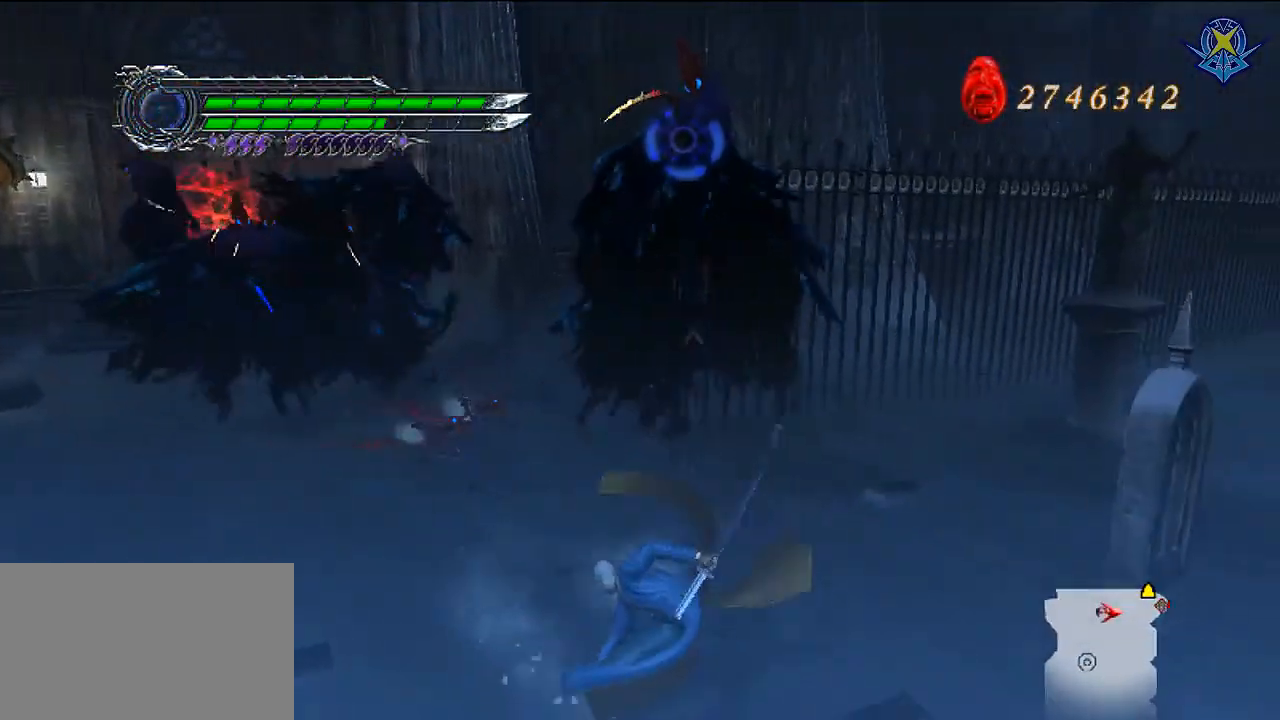
{"buttons": [], "left_stick": "up", "right_stick": "center", "events": [[67, "X", "up"], [134, "X", "down"], [200, "X", "up"], [267, "X", "down"], [334, "X", "up"], [401, "X", "down"], [467, "X", "up"]]}
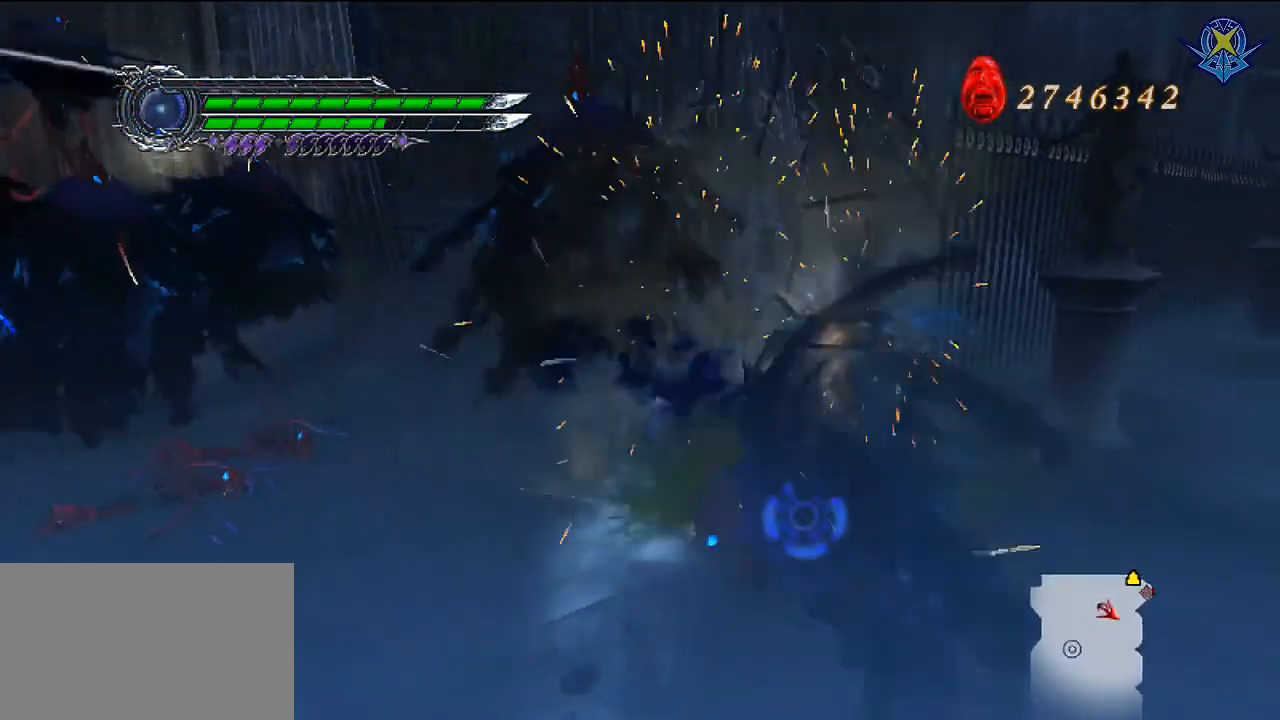
{"buttons": [], "left_stick": "down-left", "right_stick": "center", "events": [[67, "left_stick", "left"], [133, "left_stick", "down-left"]]}
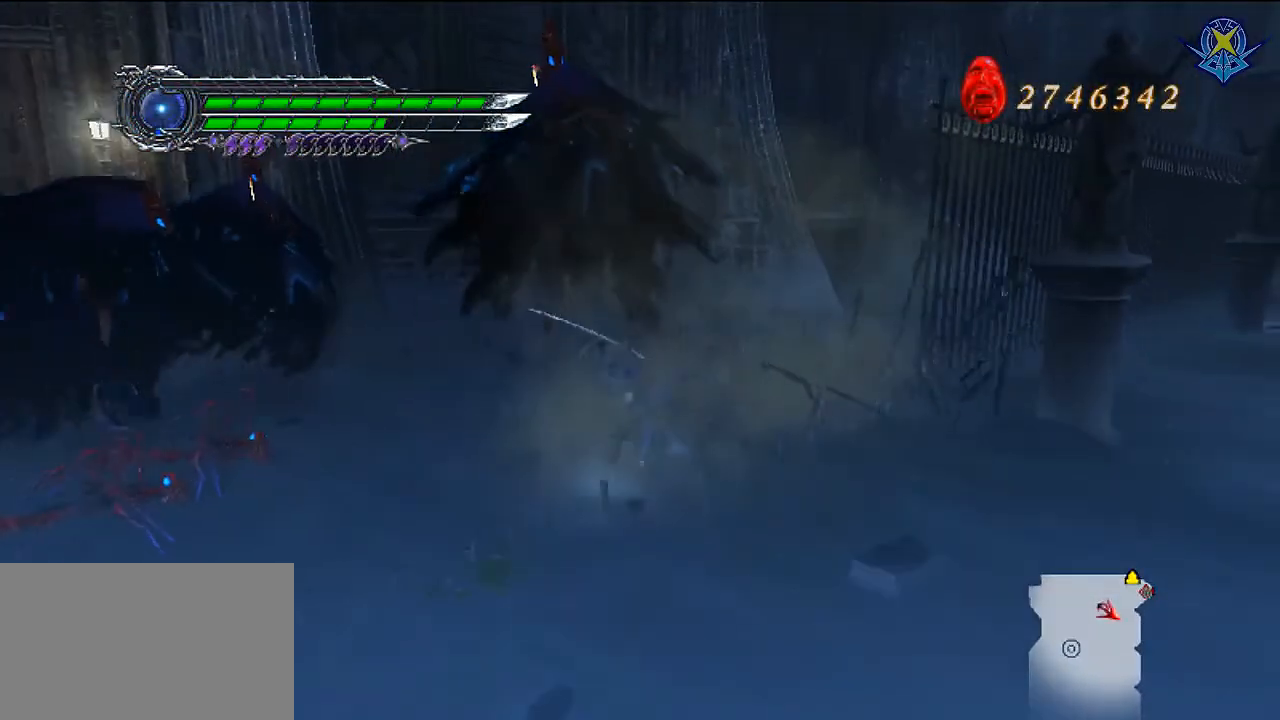
{"buttons": [], "left_stick": "left", "right_stick": "center", "events": [[67, "left_stick", "left"]]}
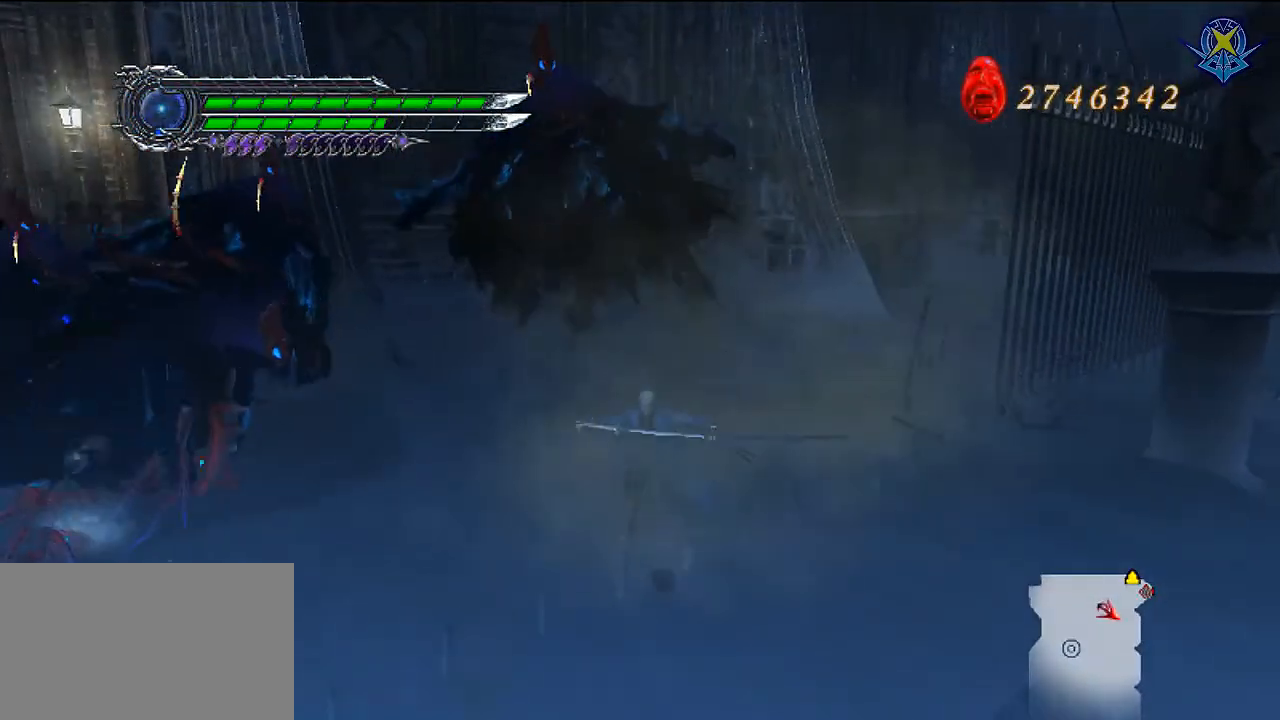
{"buttons": ["B"], "left_stick": "left", "right_stick": "center", "events": [[434, "B", "down"]]}
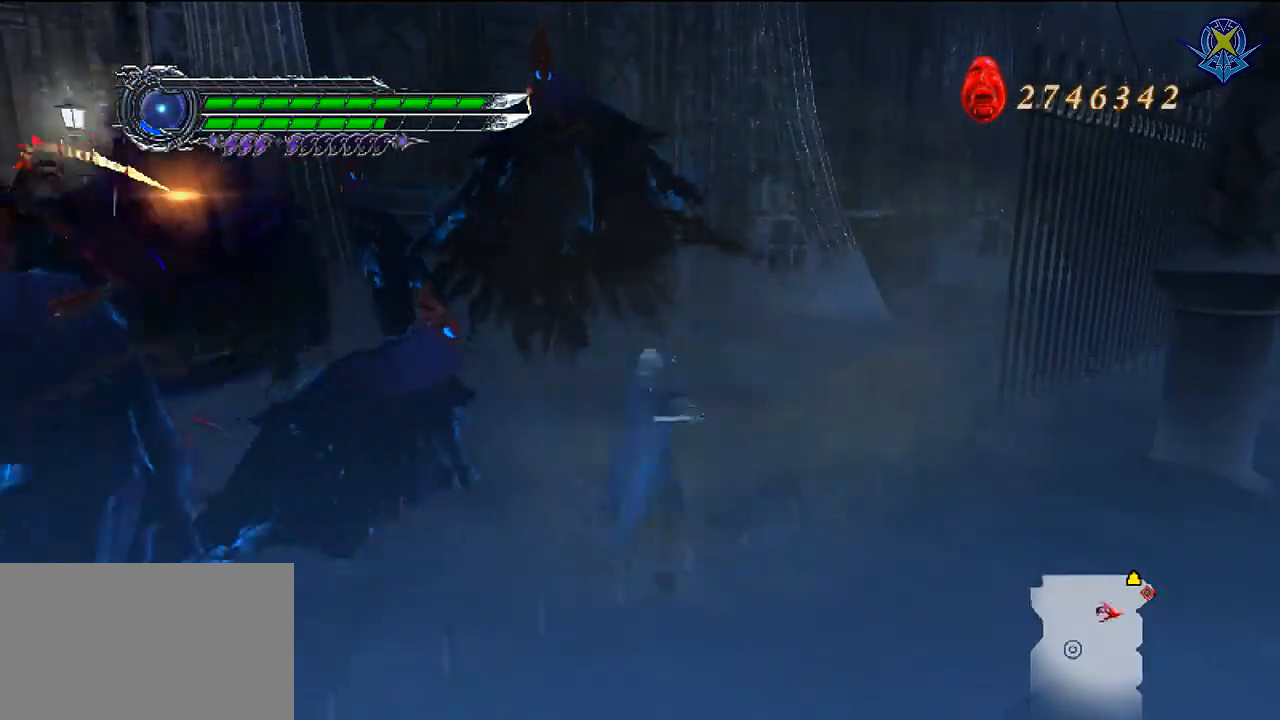
{"buttons": ["B"], "left_stick": "left", "right_stick": "center", "events": [[267, "B", "up"], [367, "B", "down"]]}
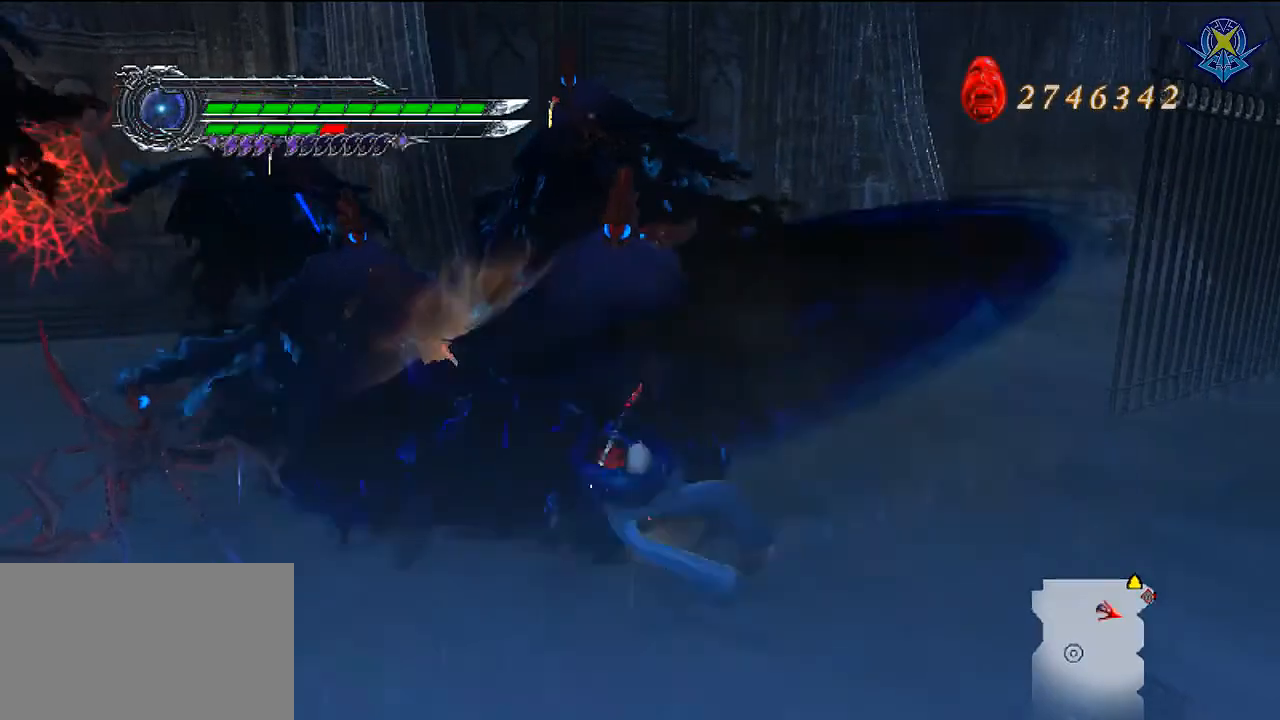
{"buttons": [], "left_stick": "up-left", "right_stick": "center", "events": [[100, "B", "up"], [434, "left_stick", "up-left"]]}
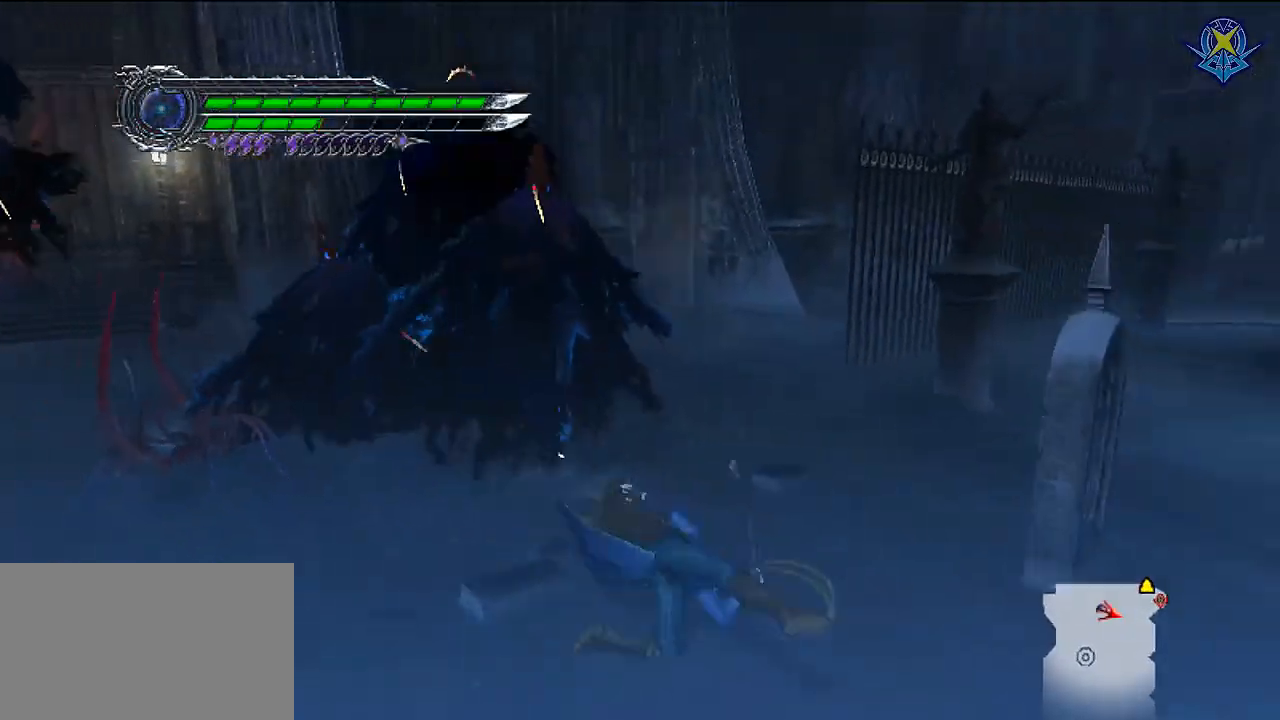
{"buttons": [], "left_stick": "up-left", "right_stick": "center", "events": [[367, "B", "down"], [501, "B", "up"]]}
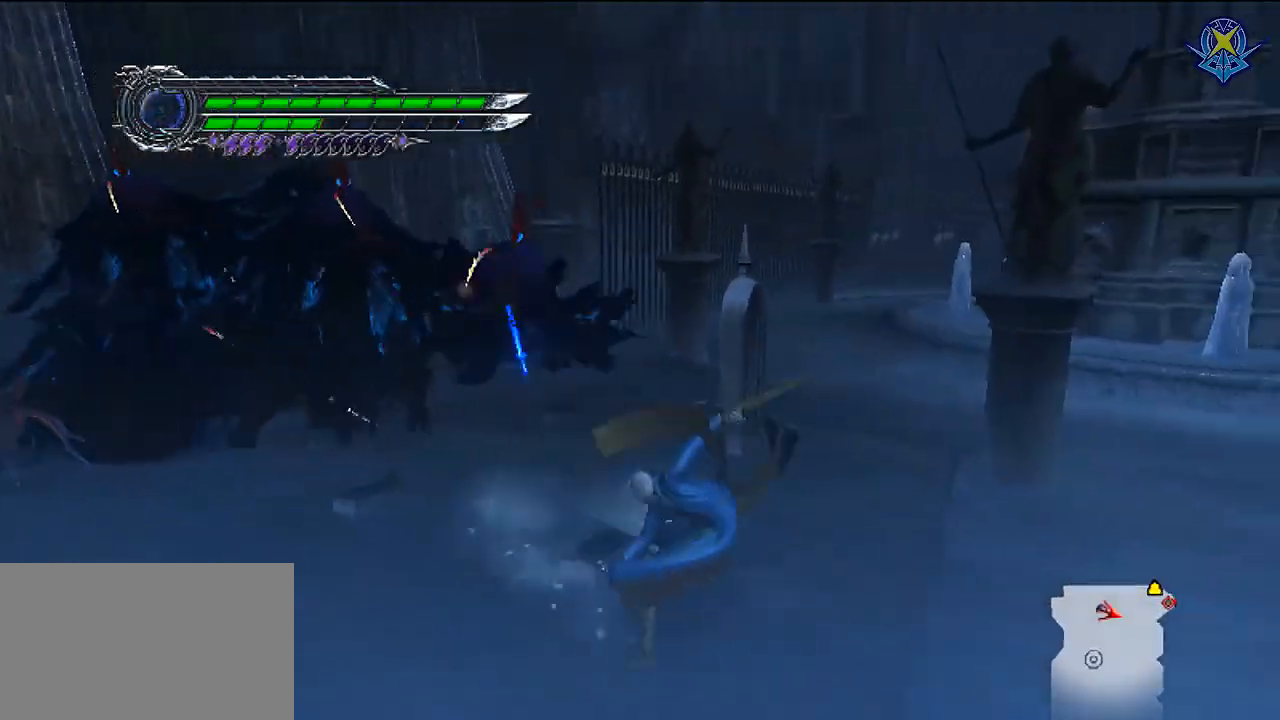
{"buttons": [], "left_stick": "up-left", "right_stick": "center", "events": []}
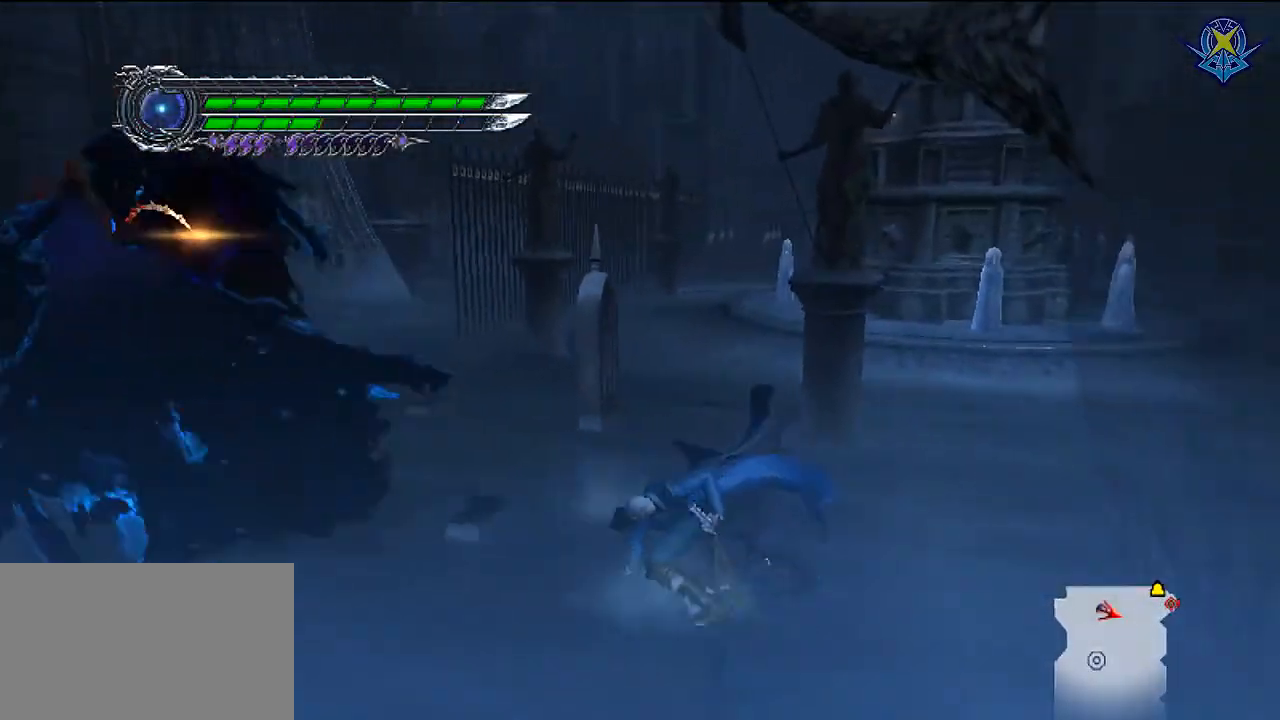
{"buttons": [], "left_stick": "up-left", "right_stick": "center", "events": []}
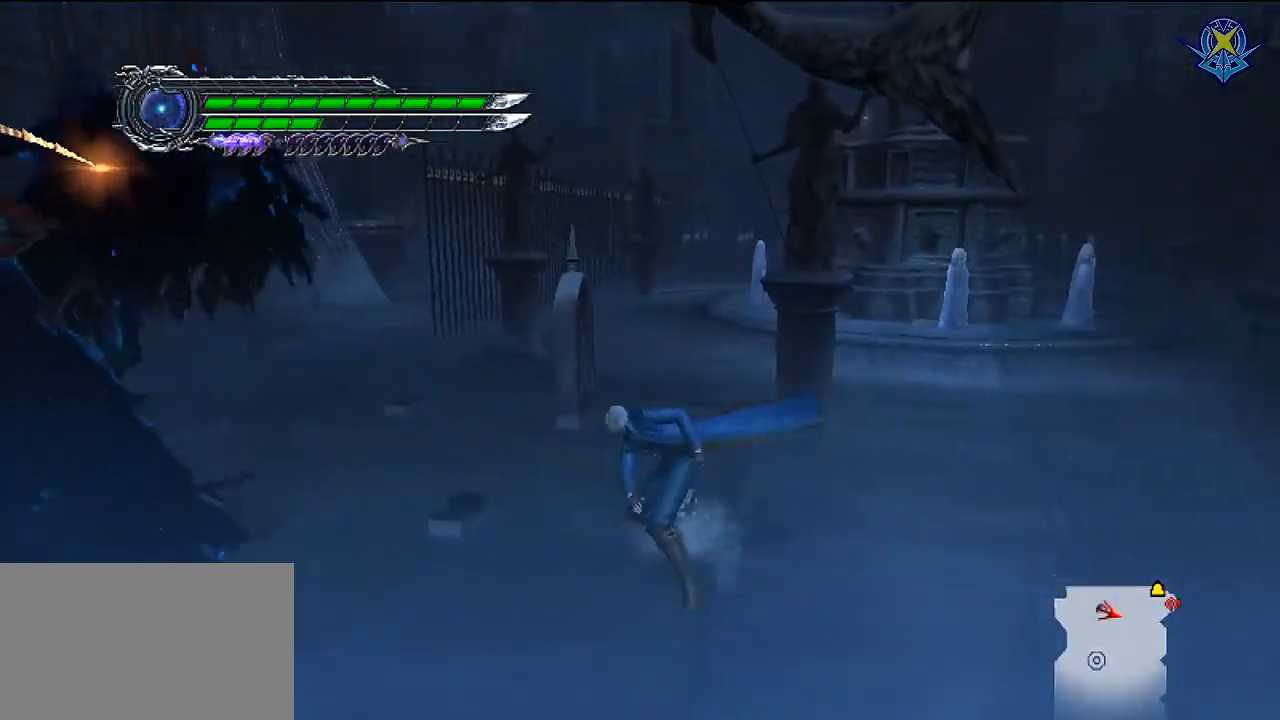
{"buttons": [], "left_stick": "up-left", "right_stick": "center", "events": [[33, "R1", "down"], [100, "R1", "up"], [133, "X", "down"], [233, "X", "up"], [300, "X", "down"], [500, "X", "up"]]}
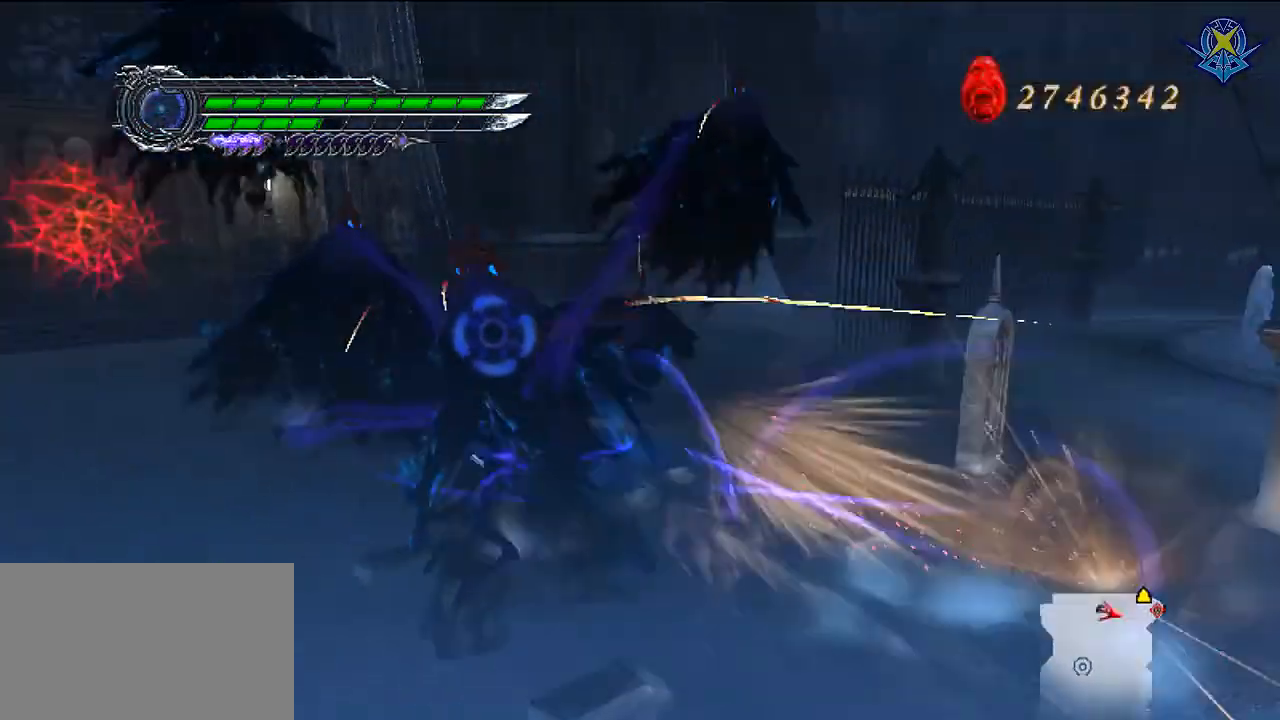
{"buttons": ["X", "R1"], "left_stick": "up-left", "right_stick": "center", "events": [[67, "X", "down"], [134, "X", "up"], [200, "X", "down"], [267, "X", "up"], [334, "X", "down"], [401, "R1", "down"], [401, "X", "up"], [434, "X", "down"]]}
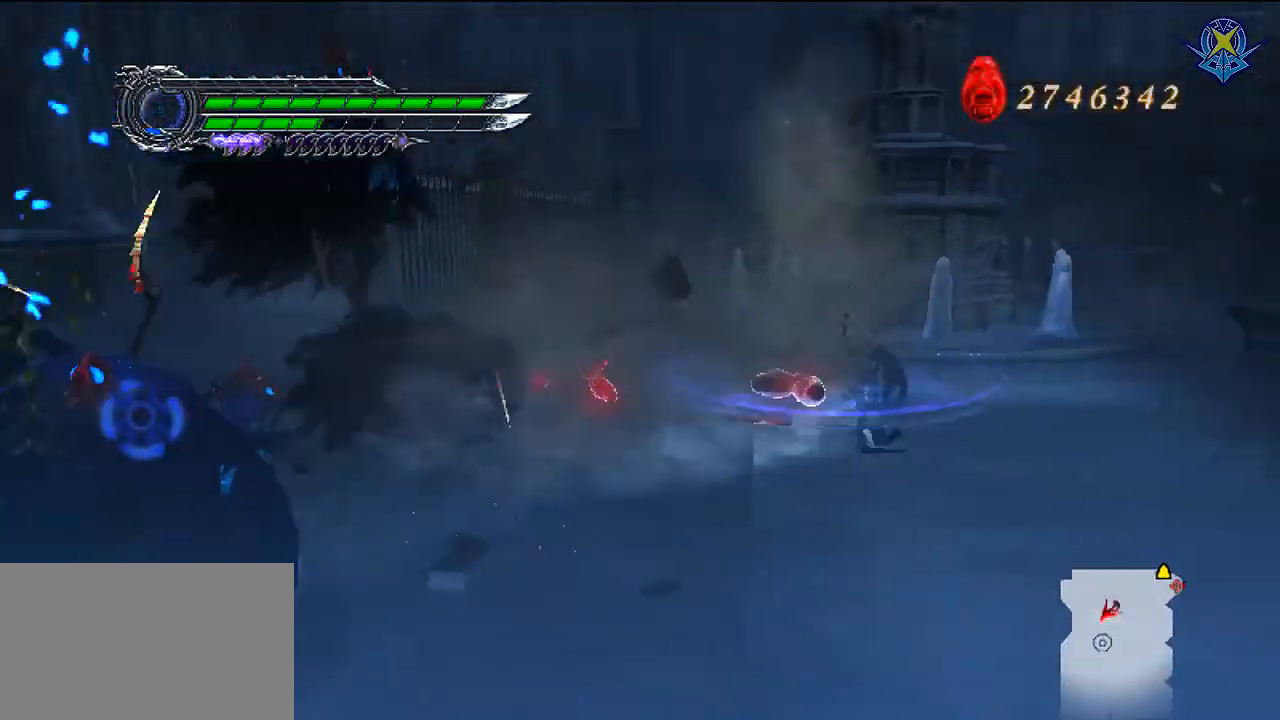
{"buttons": ["X", "R1"], "left_stick": "left", "right_stick": "center", "events": [[167, "X", "up"], [233, "X", "down"], [233, "left_stick", "left"], [367, "X", "up"], [434, "X", "down"]]}
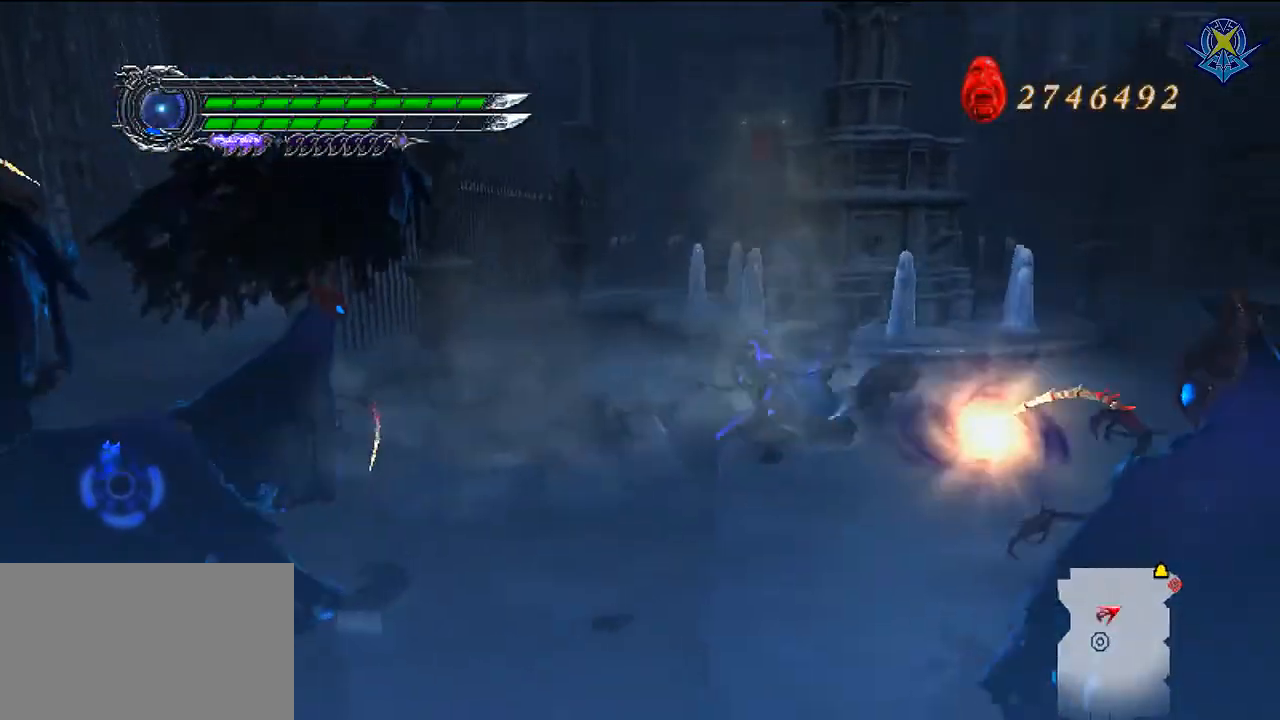
{"buttons": ["X"], "left_stick": "left", "right_stick": "center", "events": [[34, "X", "up"], [100, "X", "down"], [167, "R1", "up"], [200, "X", "up"], [234, "X", "down"], [334, "X", "up"], [401, "X", "down"], [467, "X", "up"], [501, "X", "down"]]}
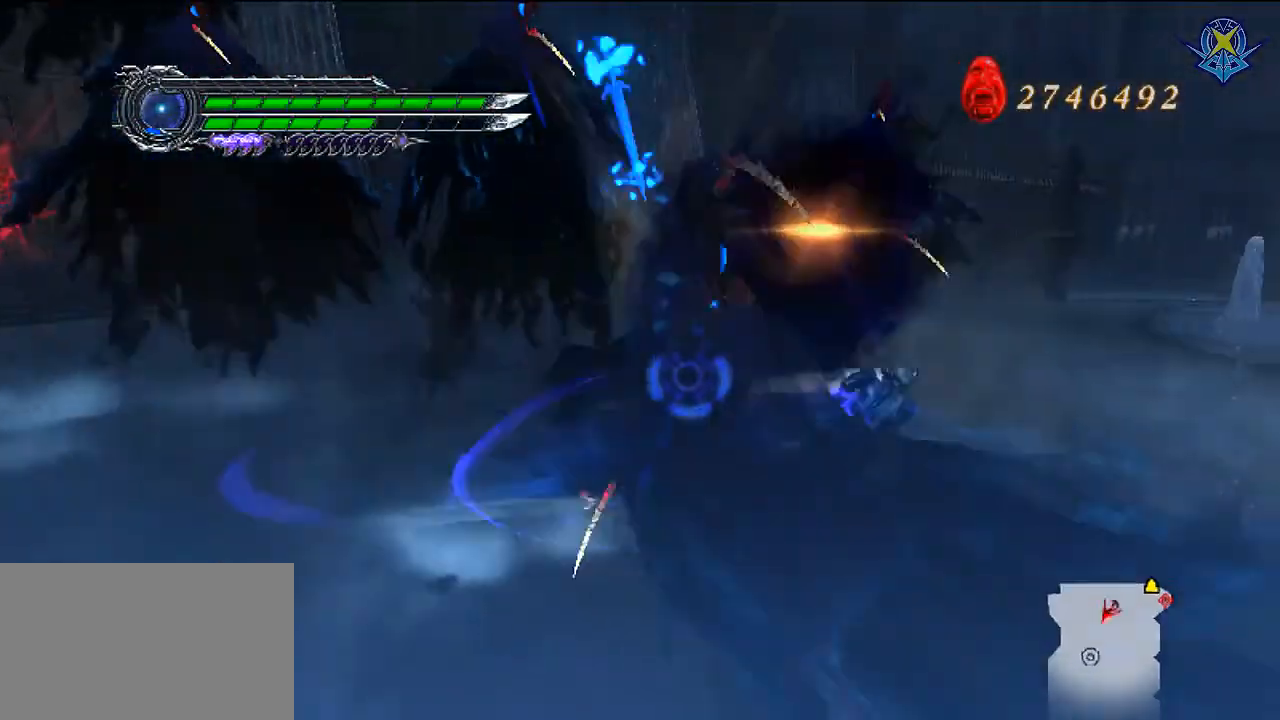
{"buttons": ["R1"], "left_stick": "left", "right_stick": "center", "events": [[100, "X", "up"], [133, "X", "down"], [233, "X", "up"], [300, "X", "down"], [367, "X", "up"], [434, "X", "down"], [500, "R1", "down"], [500, "X", "up"]]}